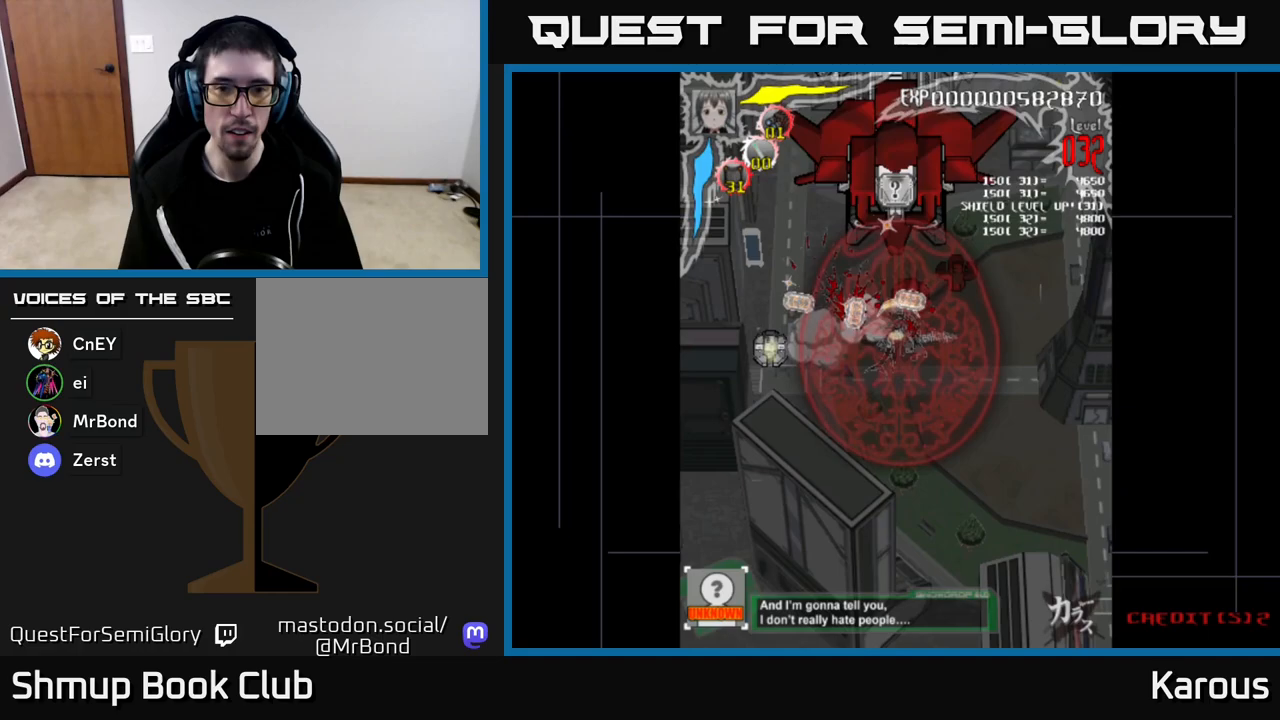
Gameplay with a controller (Xbox layout); each line is a JSON object with the inputs held at the frame after it. "events" lists button and stick changes between this image and that frame as [ms after this image, input, new state], when the widget could be followed in between.
{"buttons": ["DPAD_UP", "DPAD_LEFT"], "left_stick": "center", "right_stick": "center", "events": [[17, "DPAD_UP", "down"], [367, "DPAD_RIGHT", "up"], [417, "DPAD_LEFT", "down"]]}
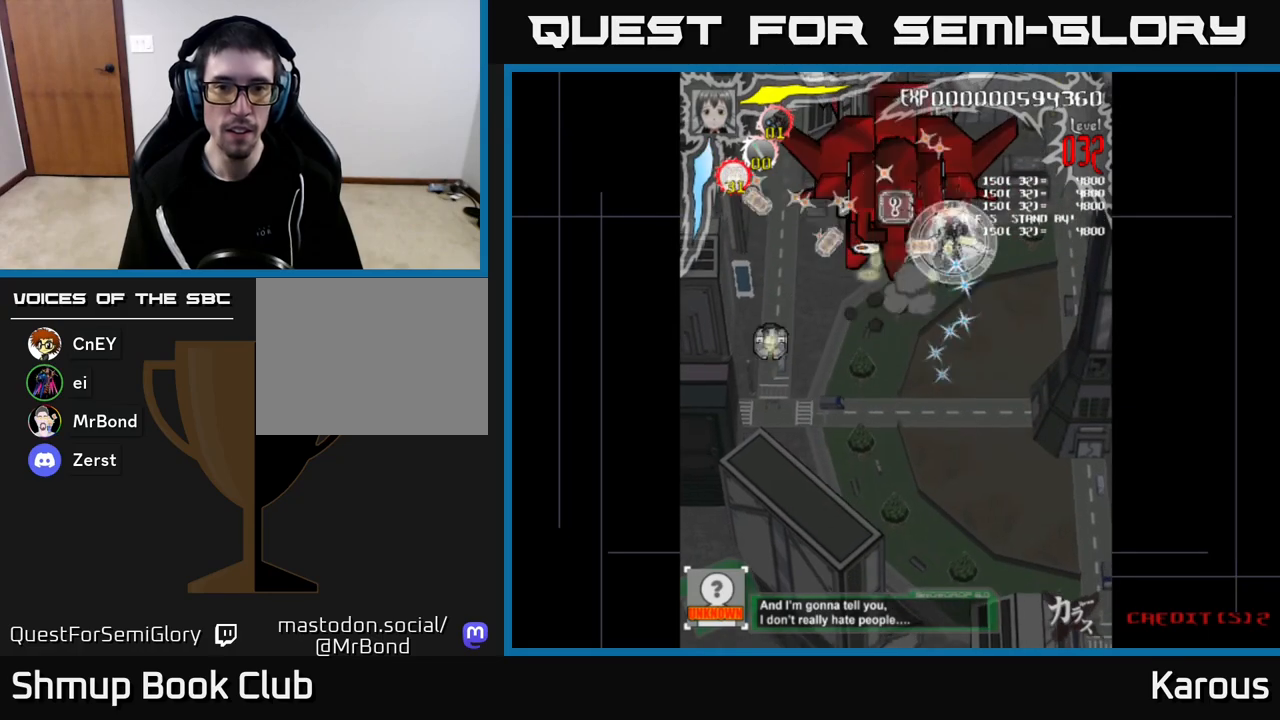
{"buttons": [], "left_stick": "center", "right_stick": "center", "events": [[33, "DPAD_UP", "up"], [283, "DPAD_UP", "down"], [317, "DPAD_LEFT", "up"], [367, "DPAD_RIGHT", "down"], [433, "DPAD_UP", "up"], [500, "DPAD_RIGHT", "up"]]}
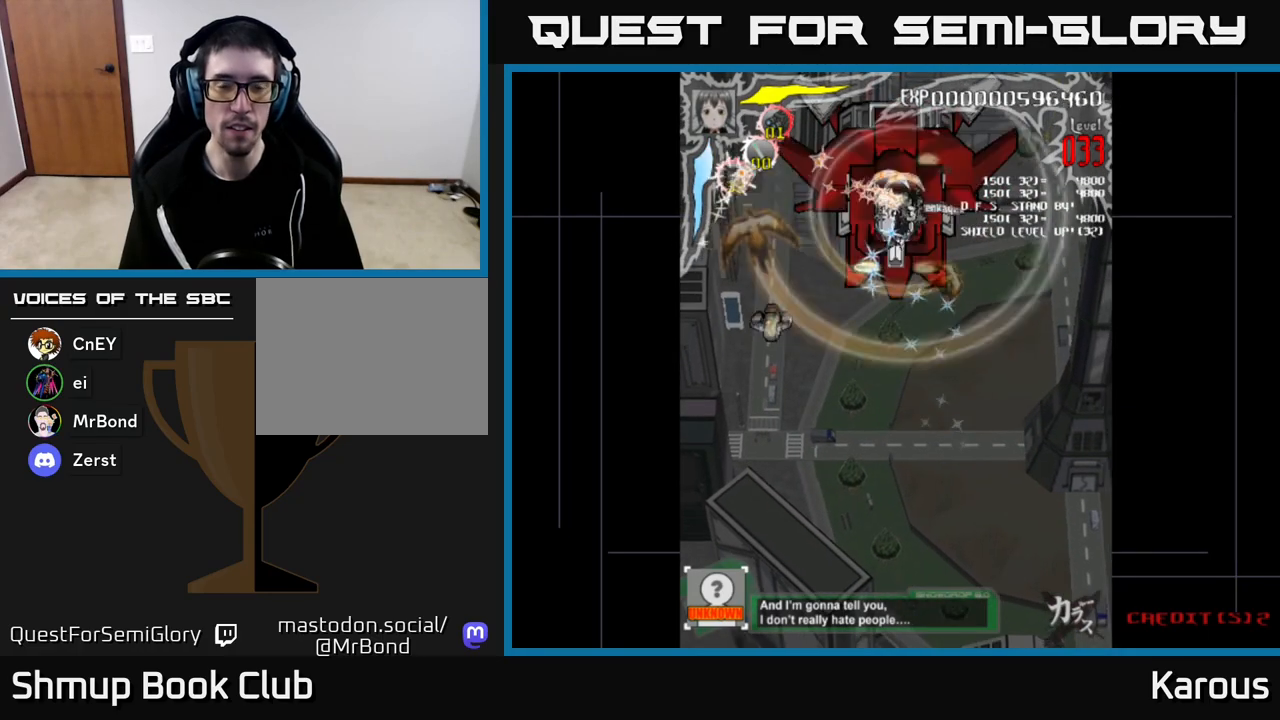
{"buttons": ["DPAD_UP", "DPAD_LEFT"], "left_stick": "center", "right_stick": "center", "events": [[17, "DPAD_DOWN", "down"], [383, "DPAD_DOWN", "up"], [383, "DPAD_LEFT", "down"], [433, "DPAD_UP", "down"]]}
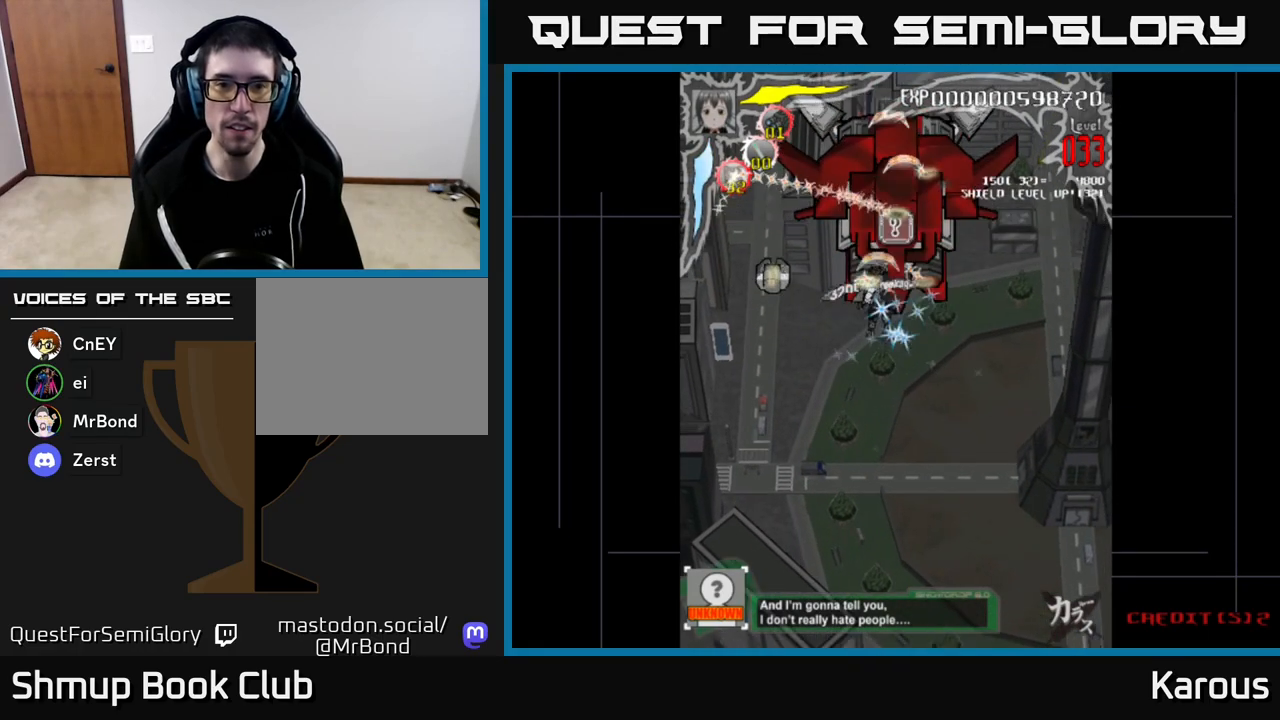
{"buttons": ["DPAD_UP", "DPAD_LEFT"], "left_stick": "center", "right_stick": "center", "events": [[17, "DPAD_LEFT", "up"], [167, "DPAD_LEFT", "down"]]}
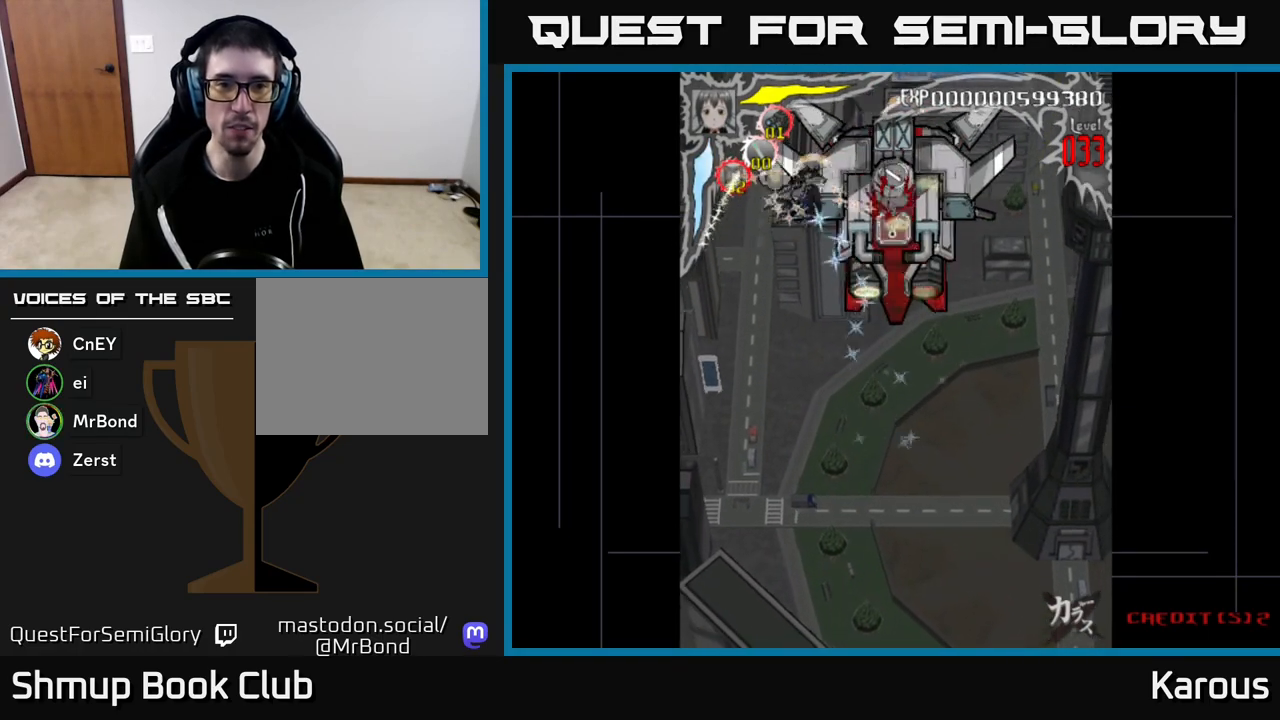
{"buttons": ["DPAD_DOWN", "DPAD_RIGHT"], "left_stick": "center", "right_stick": "center", "events": [[100, "DPAD_UP", "up"], [150, "DPAD_LEFT", "up"], [167, "DPAD_RIGHT", "down"], [183, "DPAD_DOWN", "down"]]}
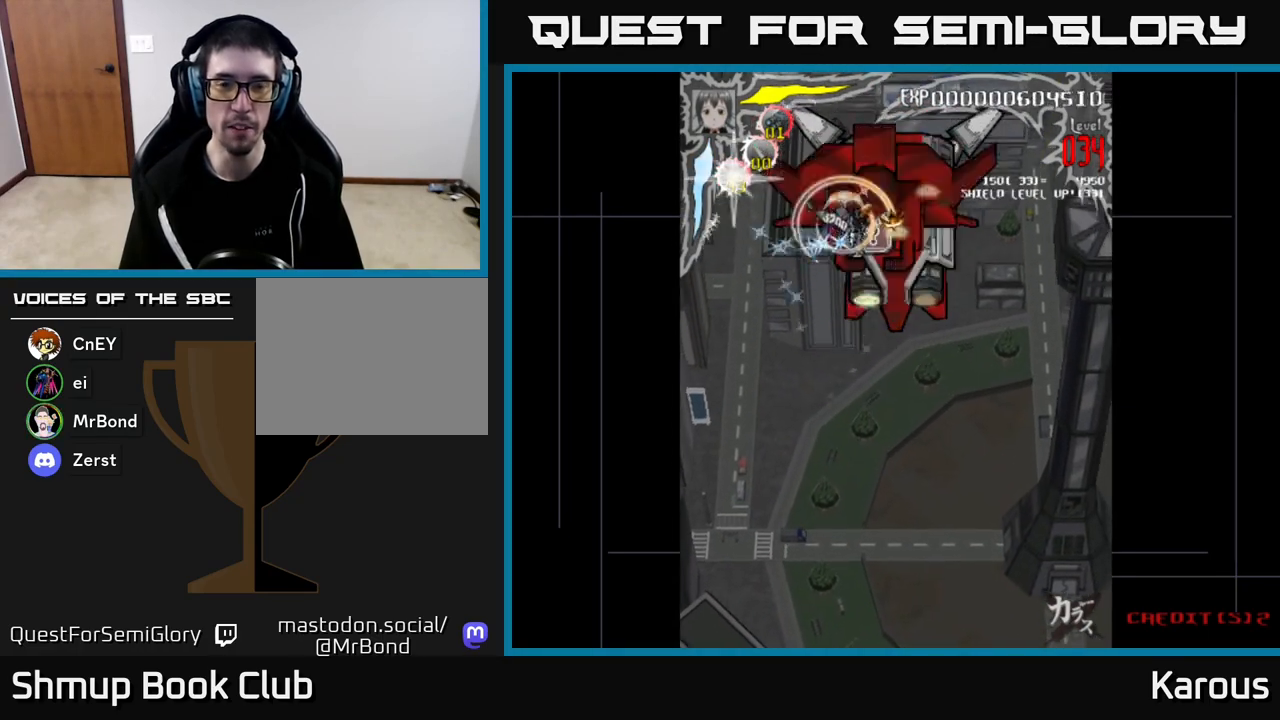
{"buttons": ["DPAD_UP", "DPAD_LEFT"], "left_stick": "center", "right_stick": "center", "events": [[100, "X", "down"], [200, "X", "up"], [267, "DPAD_DOWN", "up"], [367, "DPAD_RIGHT", "up"], [367, "DPAD_UP", "down"], [400, "DPAD_LEFT", "down"]]}
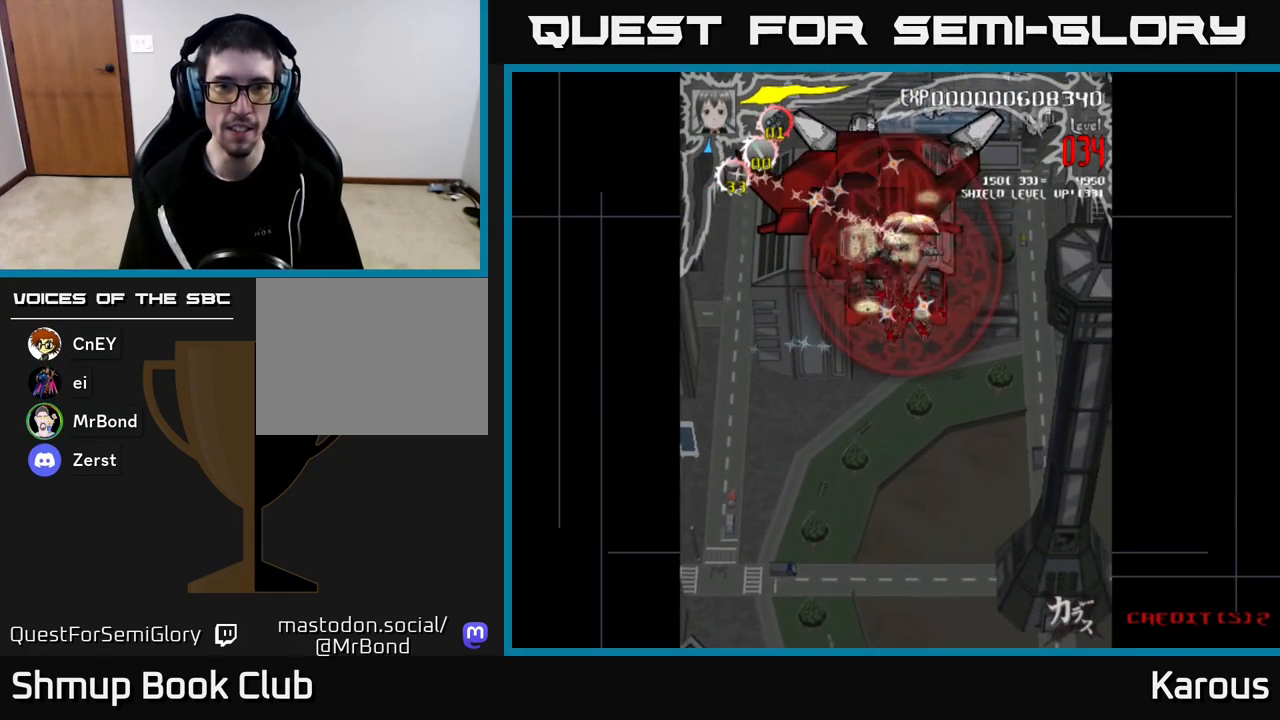
{"buttons": ["DPAD_DOWN", "DPAD_RIGHT"], "left_stick": "center", "right_stick": "center", "events": [[183, "DPAD_UP", "up"], [333, "DPAD_DOWN", "down"], [367, "DPAD_LEFT", "up"], [417, "DPAD_RIGHT", "down"]]}
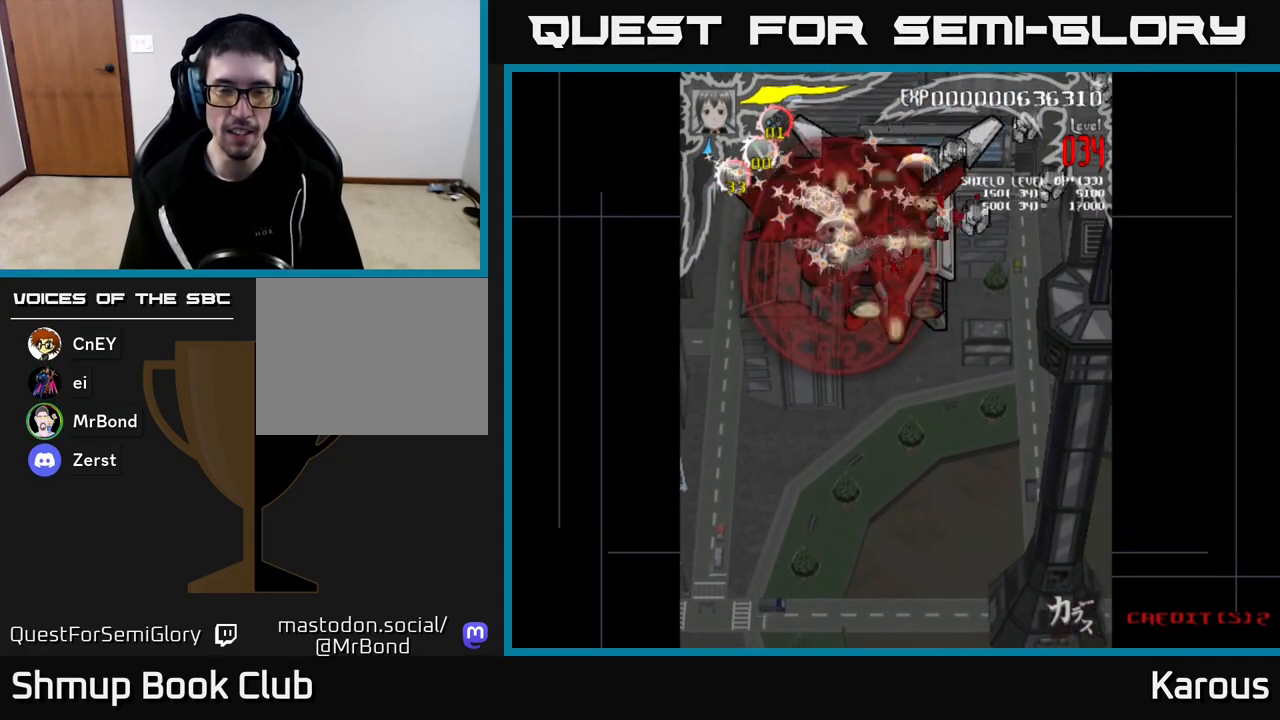
{"buttons": ["DPAD_RIGHT"], "left_stick": "center", "right_stick": "center", "events": [[133, "DPAD_DOWN", "up"]]}
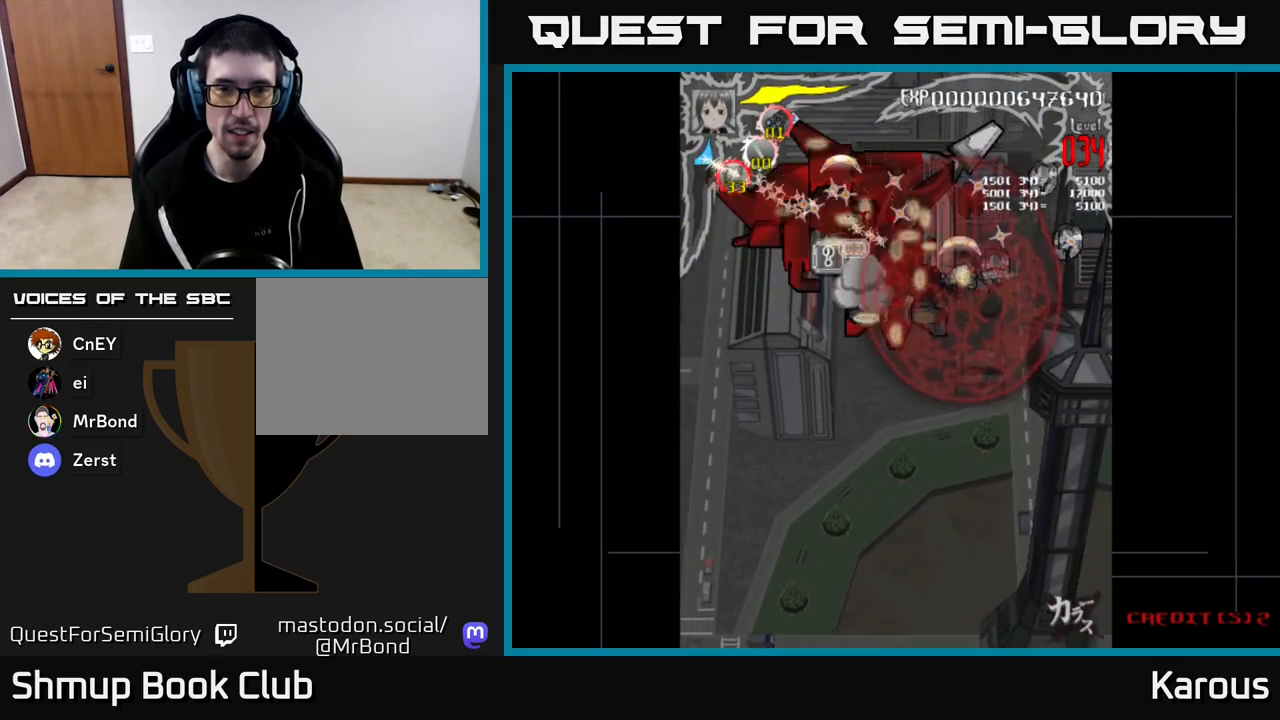
{"buttons": ["DPAD_LEFT"], "left_stick": "center", "right_stick": "center", "events": [[317, "DPAD_RIGHT", "up"], [333, "DPAD_LEFT", "down"]]}
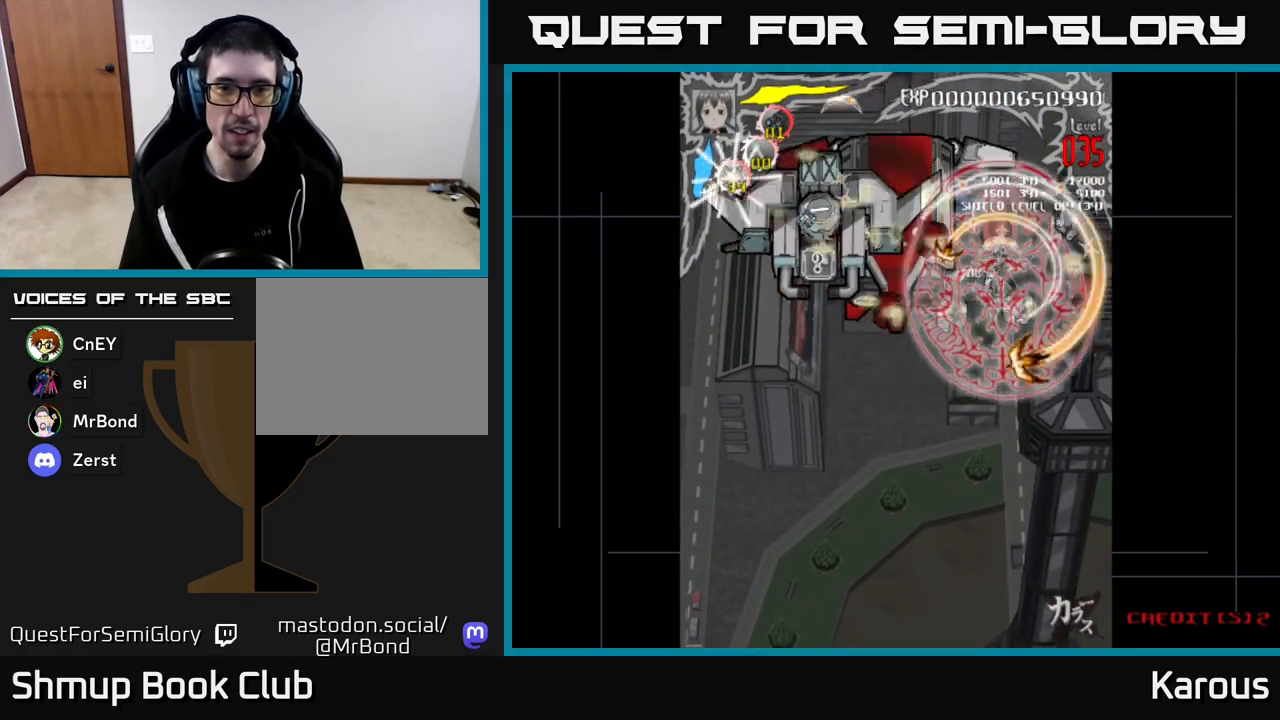
{"buttons": ["DPAD_LEFT"], "left_stick": "center", "right_stick": "center", "events": []}
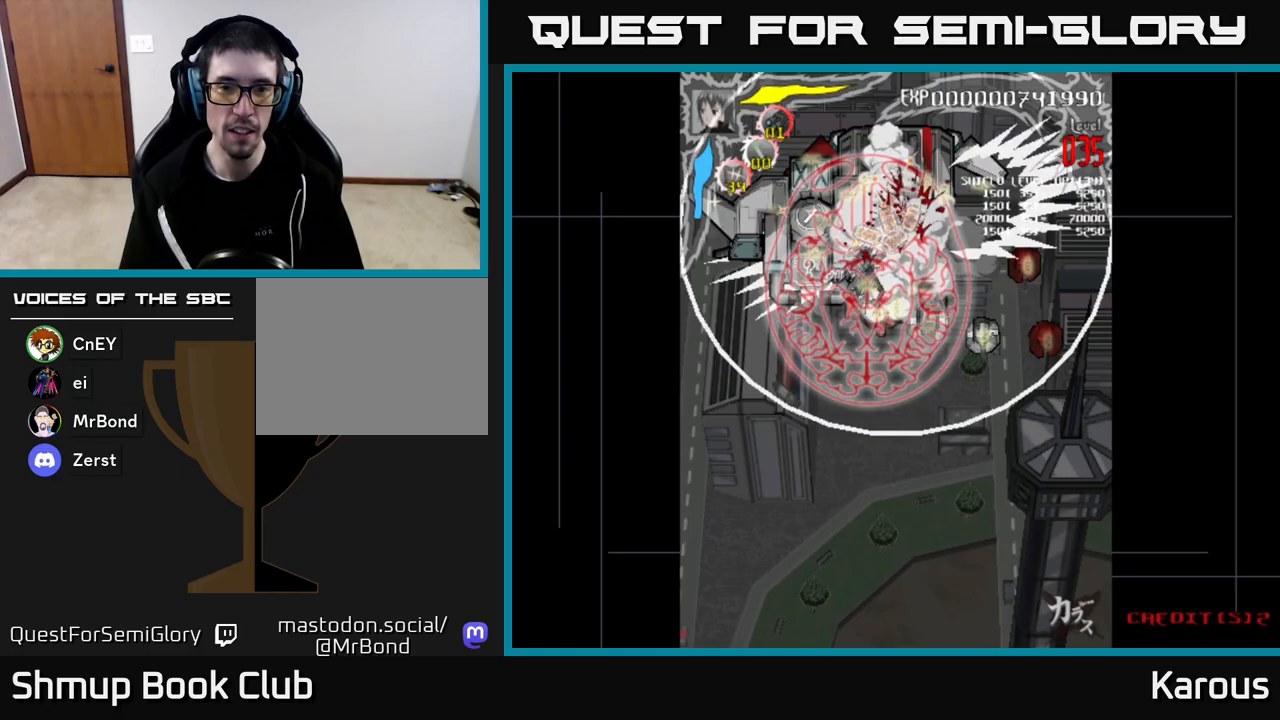
{"buttons": ["DPAD_RIGHT"], "left_stick": "center", "right_stick": "center", "events": [[183, "DPAD_DOWN", "down"], [200, "DPAD_LEFT", "up"], [217, "DPAD_RIGHT", "down"], [417, "DPAD_DOWN", "up"]]}
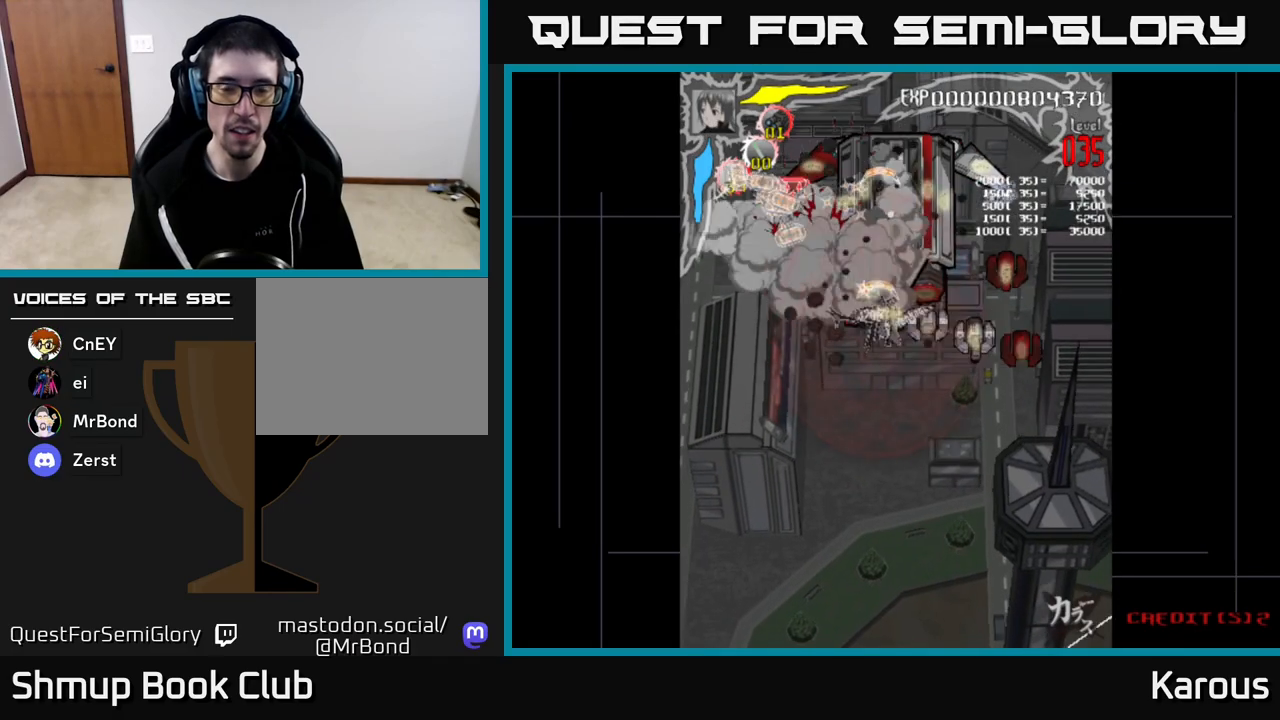
{"buttons": ["DPAD_RIGHT"], "left_stick": "center", "right_stick": "center", "events": [[33, "DPAD_DOWN", "down"], [200, "DPAD_DOWN", "up"], [333, "DPAD_DOWN", "down"], [483, "DPAD_DOWN", "up"]]}
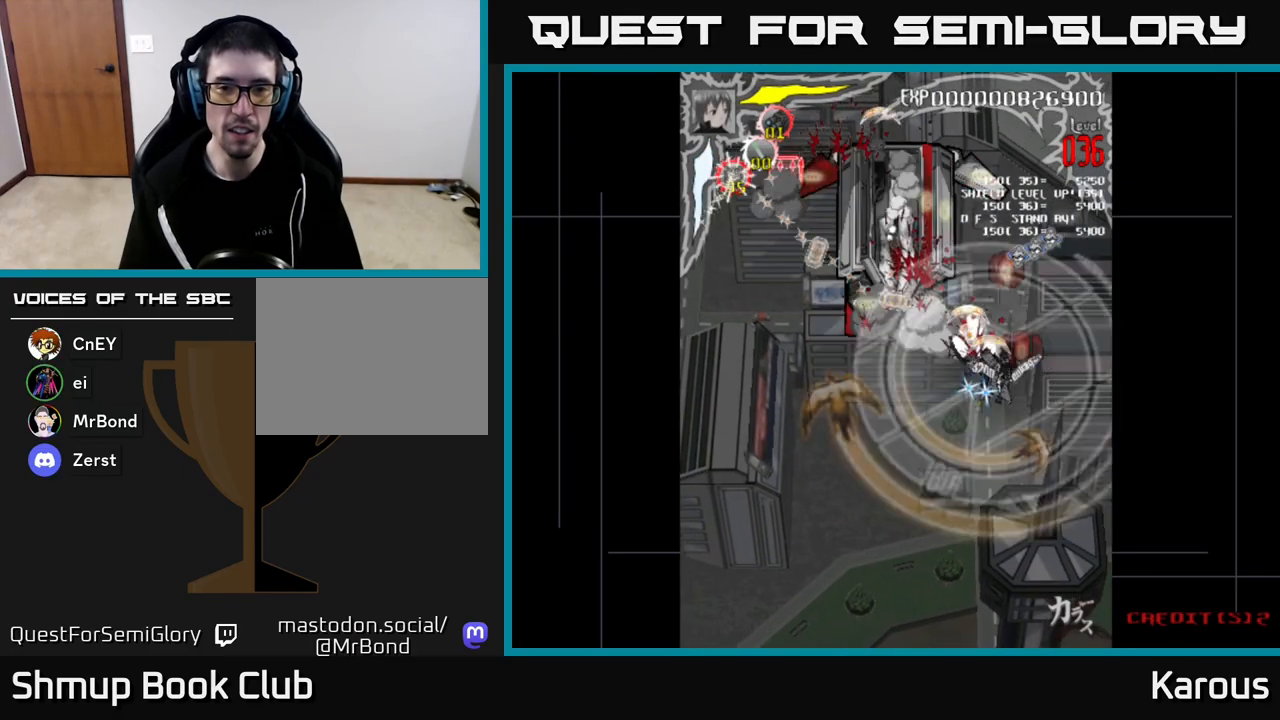
{"buttons": ["DPAD_UP", "DPAD_LEFT"], "left_stick": "center", "right_stick": "center", "events": [[100, "DPAD_UP", "down"], [117, "DPAD_RIGHT", "up"], [450, "DPAD_LEFT", "down"]]}
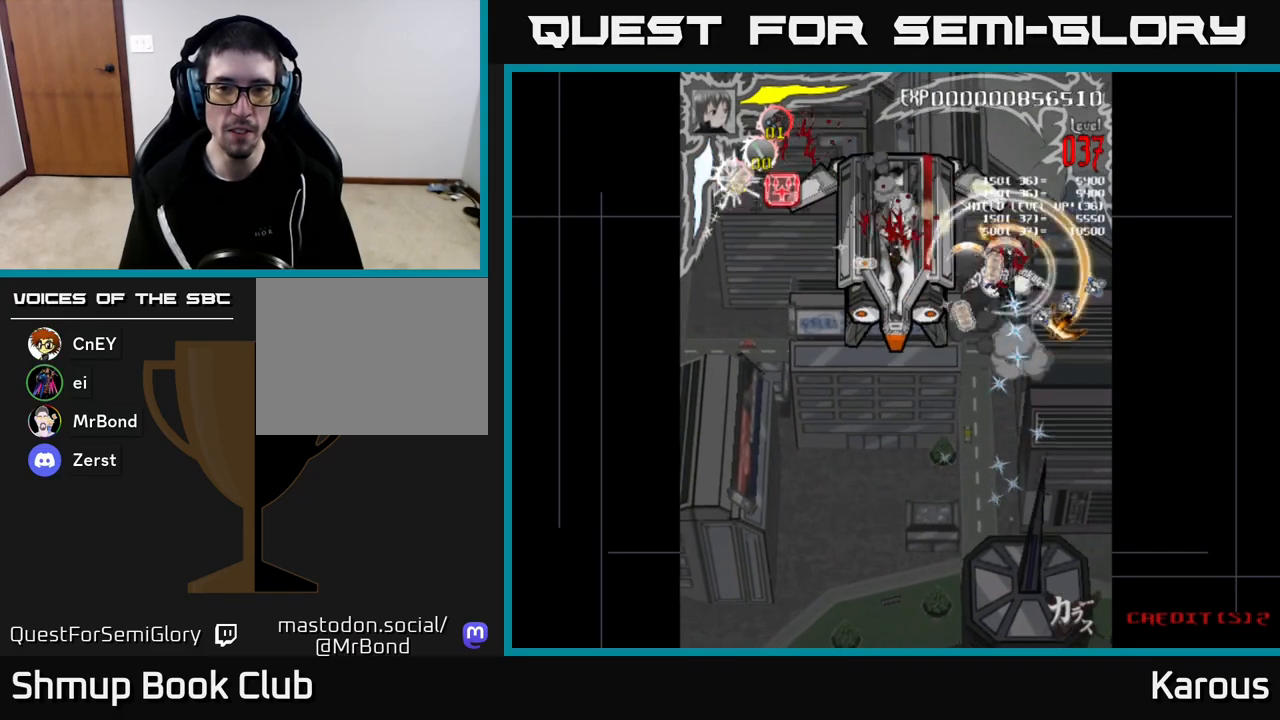
{"buttons": ["DPAD_LEFT"], "left_stick": "center", "right_stick": "center", "events": [[33, "DPAD_UP", "up"]]}
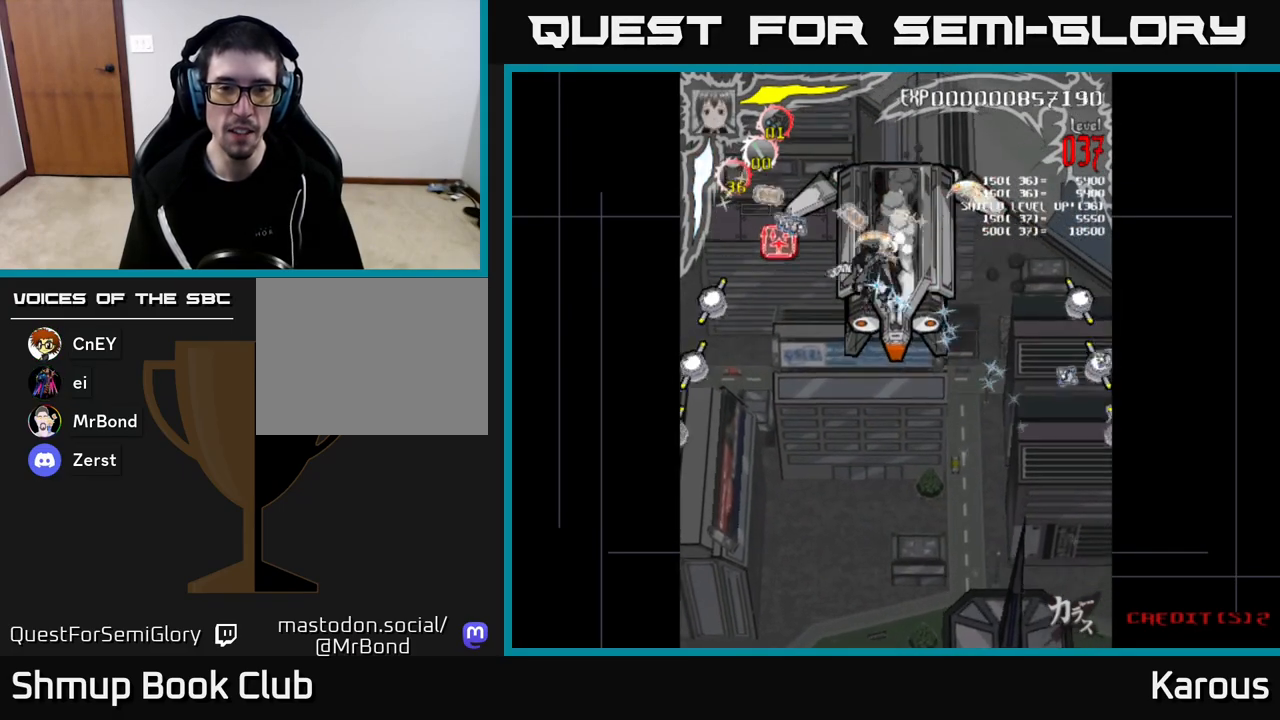
{"buttons": ["DPAD_LEFT"], "left_stick": "center", "right_stick": "center", "events": [[150, "A", "down"], [167, "DPAD_DOWN", "down"], [267, "A", "up"], [333, "DPAD_DOWN", "up"], [350, "B", "down"], [450, "B", "up"]]}
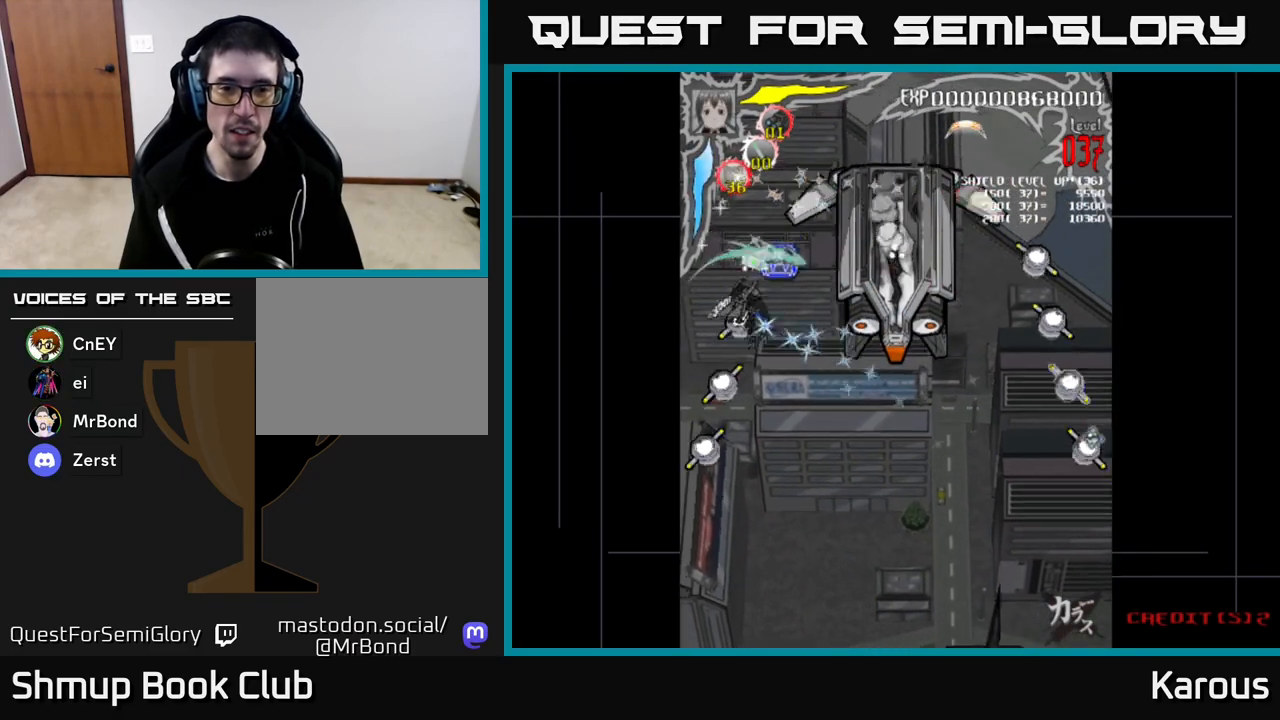
{"buttons": ["DPAD_DOWN"], "left_stick": "center", "right_stick": "center", "events": [[33, "B", "down"], [100, "DPAD_LEFT", "up"], [117, "DPAD_DOWN", "down"], [150, "B", "up"], [150, "DPAD_RIGHT", "down"], [233, "B", "down"], [233, "DPAD_RIGHT", "up"], [317, "DPAD_LEFT", "down"], [350, "B", "up"], [417, "B", "down"], [483, "B", "up"], [483, "DPAD_LEFT", "up"]]}
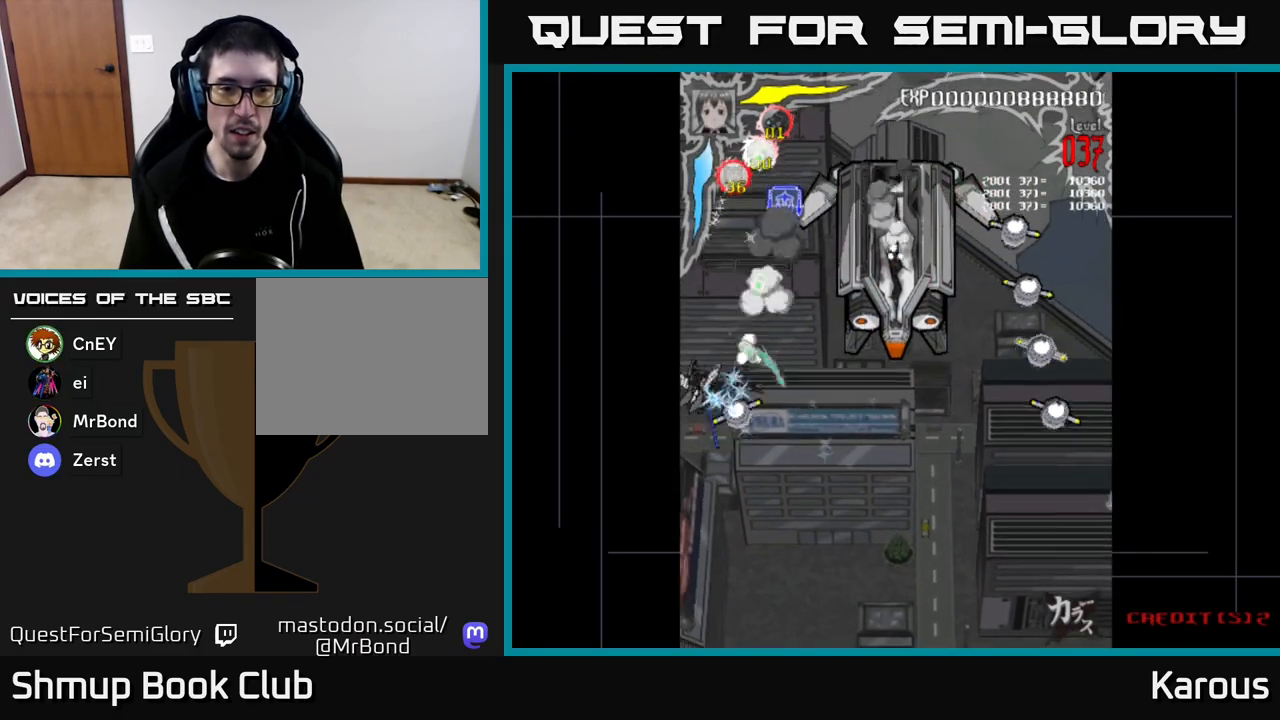
{"buttons": ["DPAD_DOWN"], "left_stick": "center", "right_stick": "center", "events": [[100, "DPAD_RIGHT", "down"], [117, "DPAD_DOWN", "up"], [150, "DPAD_RIGHT", "up"], [150, "DPAD_UP", "down"], [283, "DPAD_RIGHT", "down"], [383, "DPAD_UP", "up"], [433, "DPAD_DOWN", "down"], [483, "DPAD_RIGHT", "up"]]}
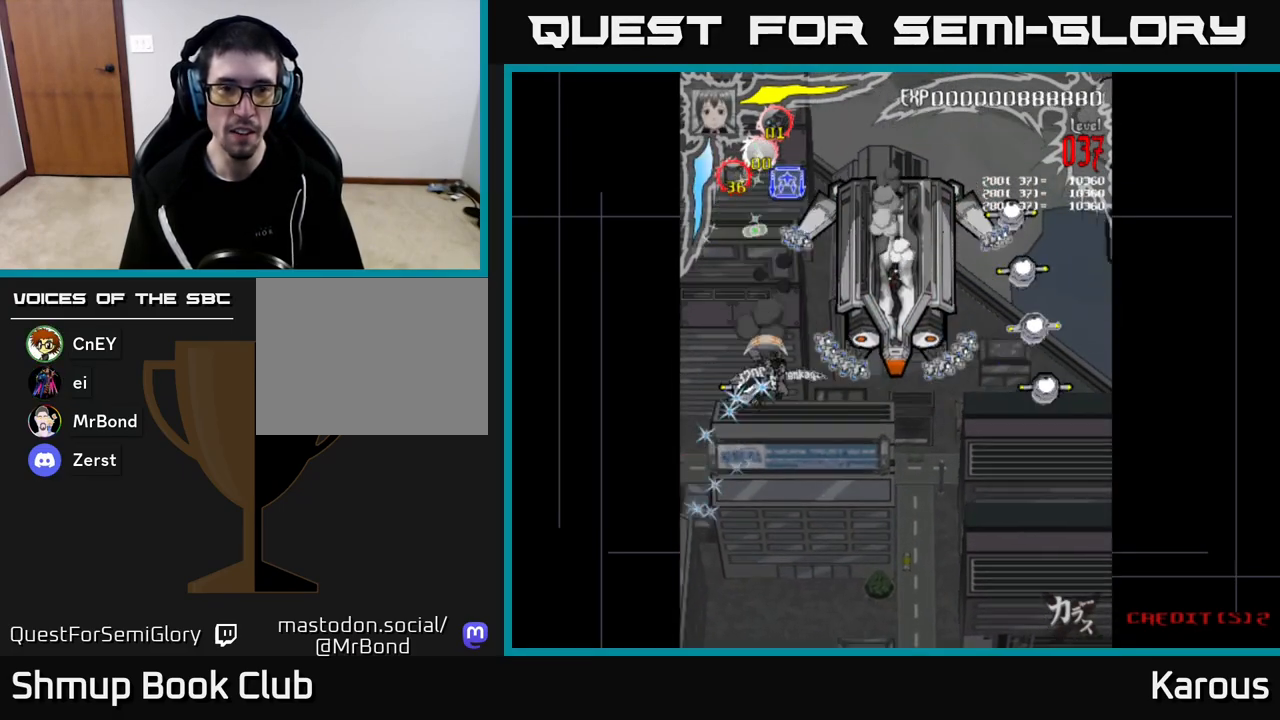
{"buttons": ["A", "DPAD_UP", "DPAD_RIGHT"], "left_stick": "center", "right_stick": "center", "events": [[183, "DPAD_RIGHT", "down"], [200, "DPAD_DOWN", "up"], [217, "X", "down"], [233, "DPAD_UP", "down"], [367, "X", "up"], [400, "A", "down"], [417, "DPAD_UP", "up"], [500, "DPAD_UP", "down"]]}
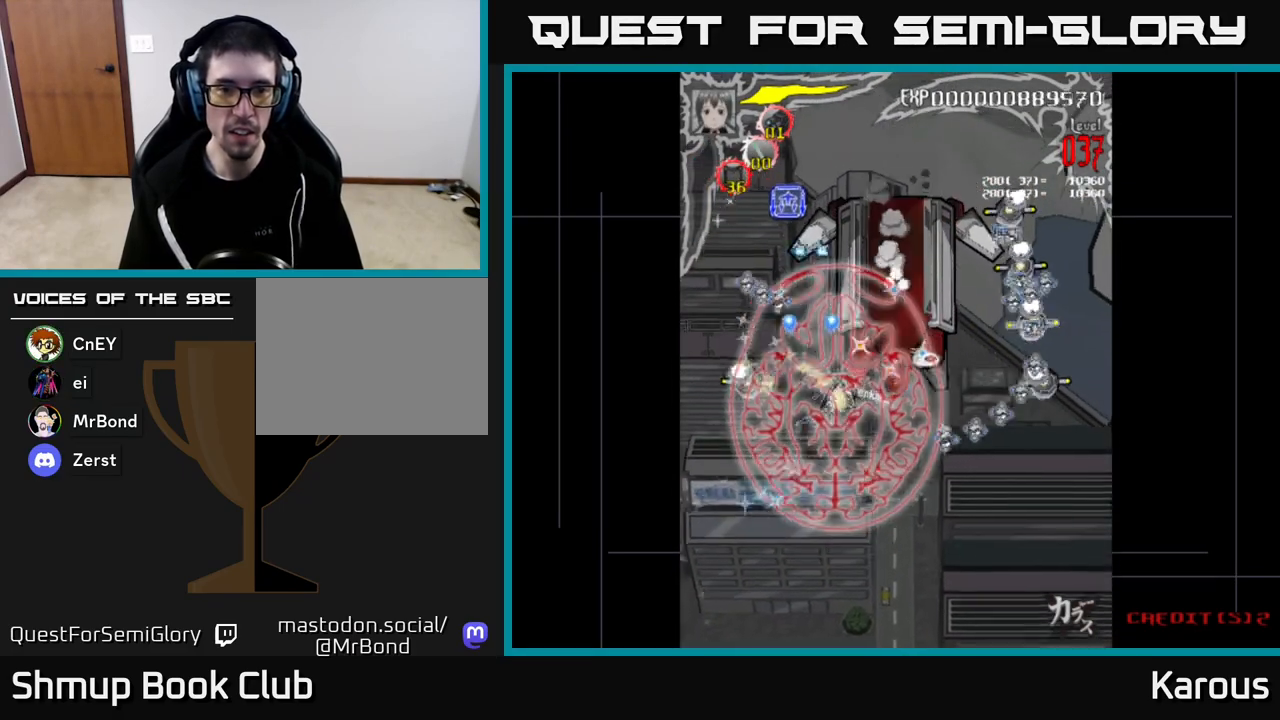
{"buttons": ["DPAD_DOWN", "DPAD_RIGHT"], "left_stick": "center", "right_stick": "center", "events": [[33, "A", "up"], [117, "DPAD_UP", "up"], [467, "DPAD_DOWN", "down"]]}
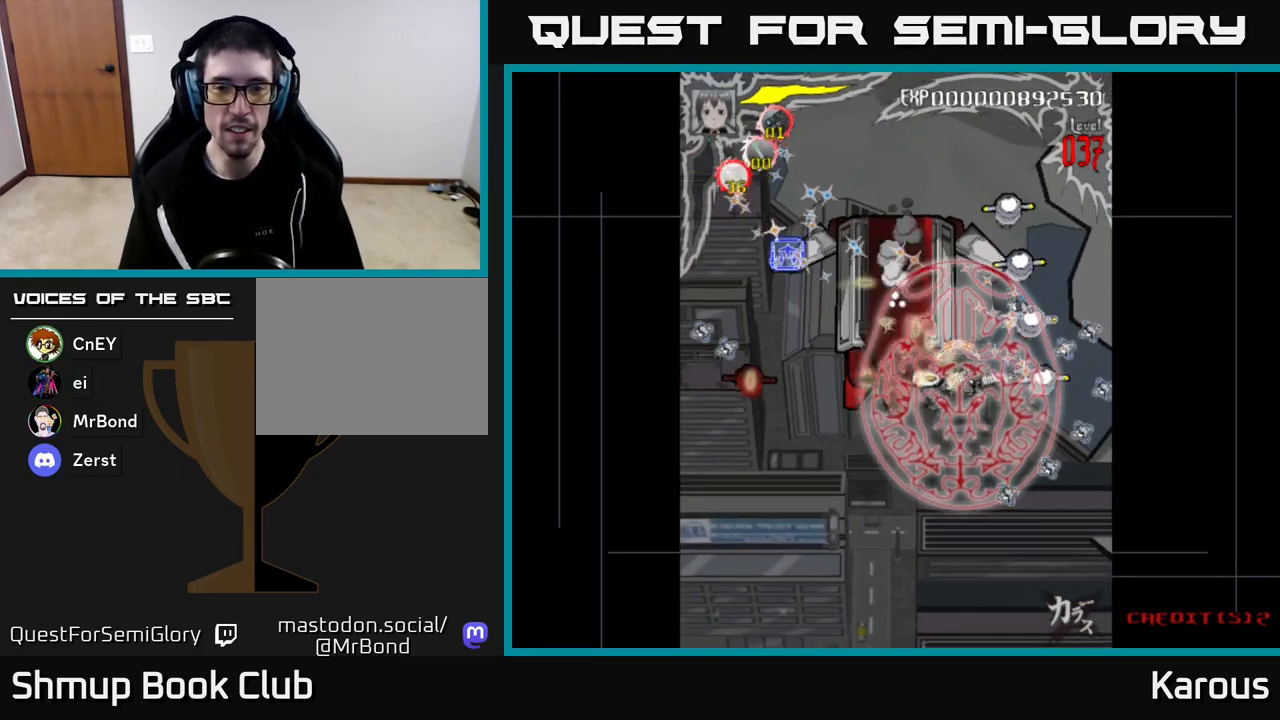
{"buttons": ["DPAD_UP", "DPAD_LEFT"], "left_stick": "center", "right_stick": "center", "events": [[133, "DPAD_DOWN", "up"], [317, "DPAD_UP", "down"], [333, "DPAD_RIGHT", "up"], [450, "DPAD_LEFT", "down"]]}
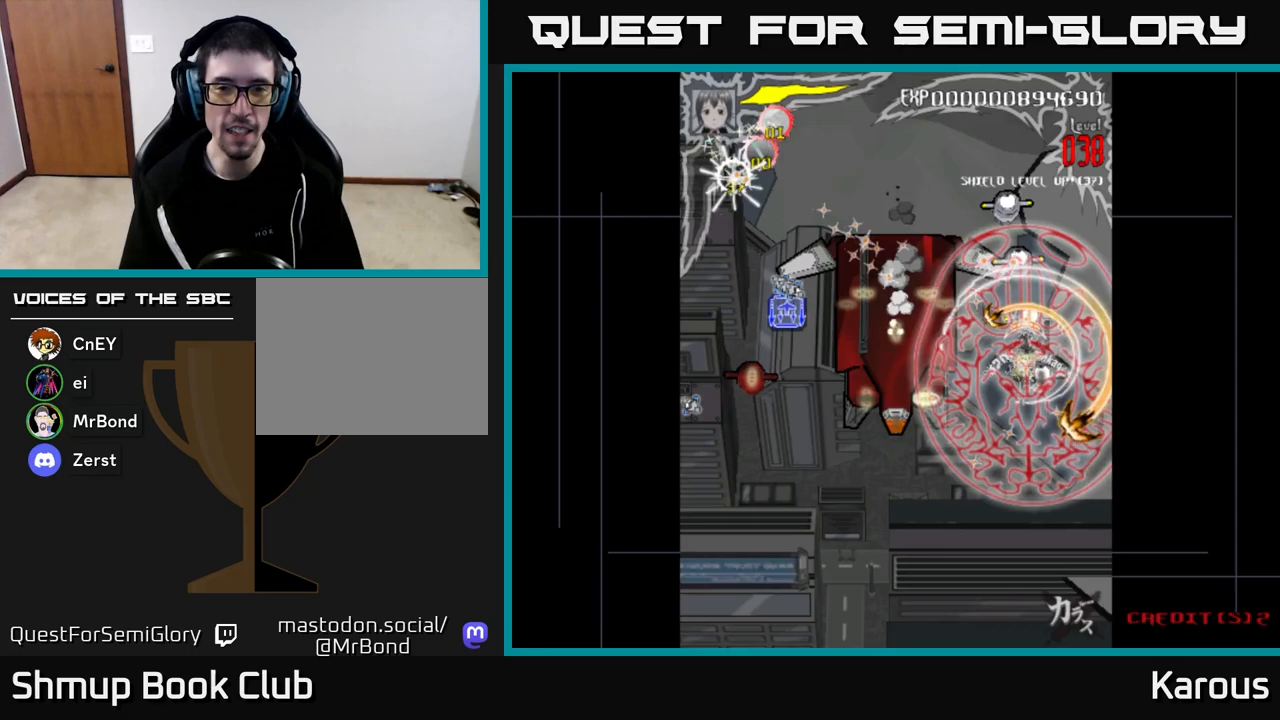
{"buttons": ["DPAD_UP"], "left_stick": "center", "right_stick": "center", "events": [[33, "DPAD_LEFT", "up"]]}
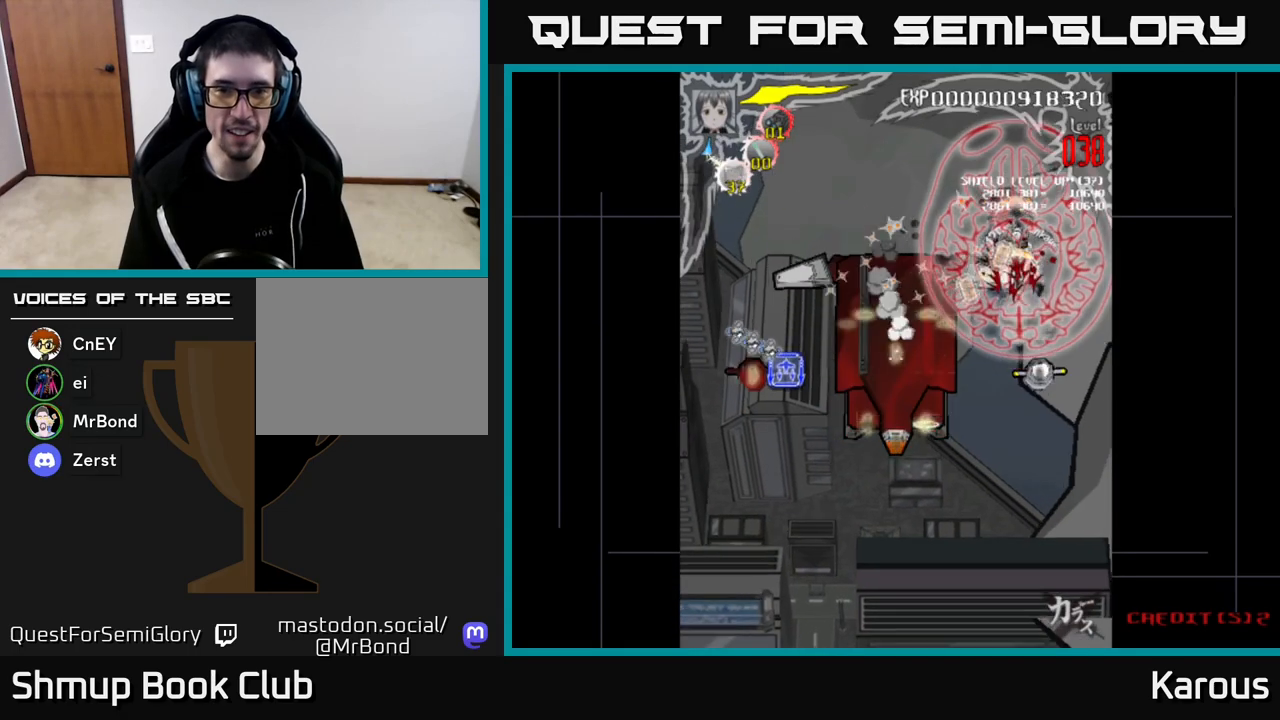
{"buttons": ["DPAD_DOWN", "DPAD_LEFT"], "left_stick": "center", "right_stick": "center", "events": [[33, "DPAD_LEFT", "down"], [83, "DPAD_UP", "up"], [150, "DPAD_DOWN", "down"]]}
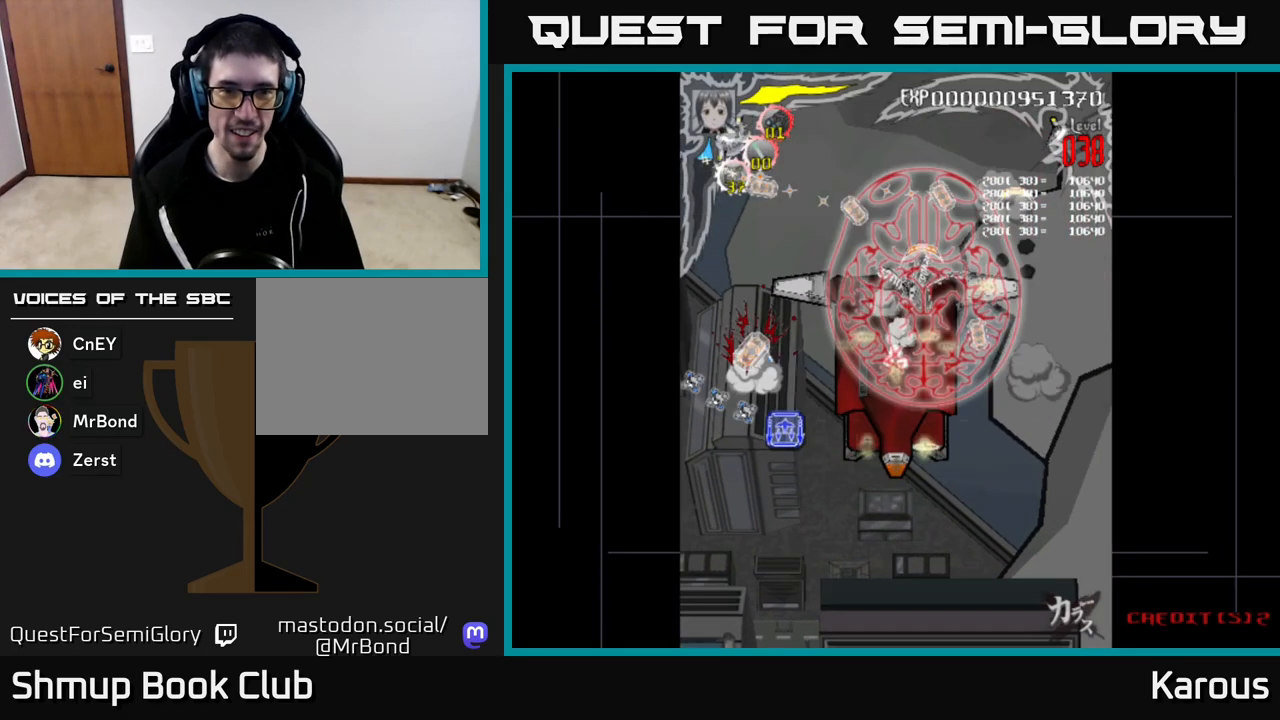
{"buttons": ["DPAD_DOWN", "DPAD_LEFT"], "left_stick": "center", "right_stick": "center", "events": []}
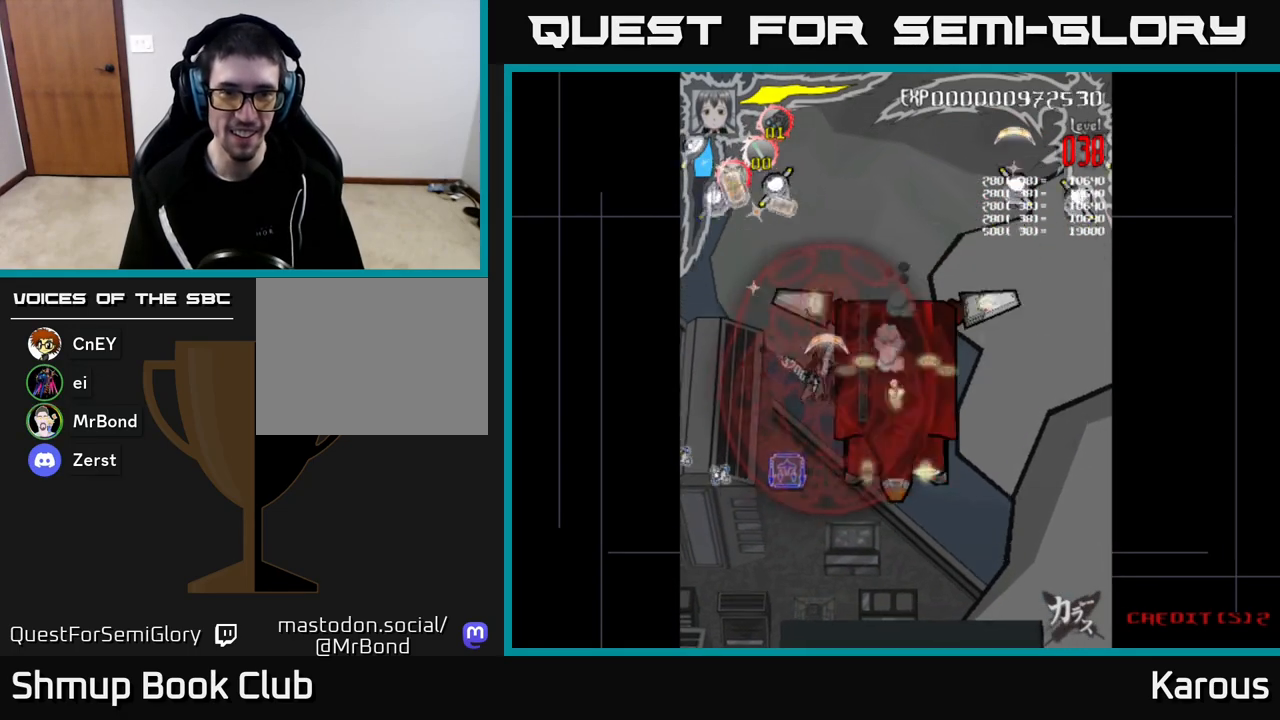
{"buttons": ["DPAD_UP"], "left_stick": "center", "right_stick": "center", "events": [[200, "DPAD_LEFT", "up"], [283, "DPAD_RIGHT", "down"], [317, "DPAD_DOWN", "up"], [383, "DPAD_UP", "down"], [400, "DPAD_RIGHT", "up"]]}
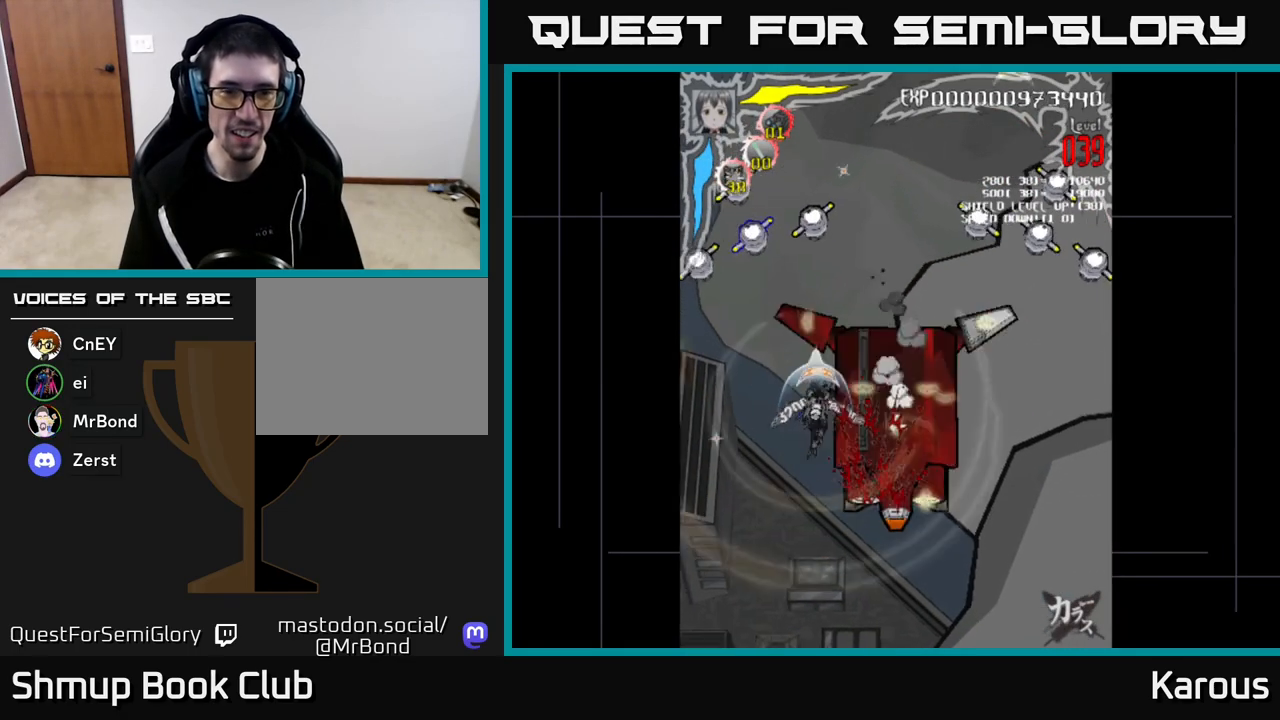
{"buttons": ["DPAD_UP", "DPAD_LEFT"], "left_stick": "center", "right_stick": "center", "events": [[250, "DPAD_LEFT", "down"]]}
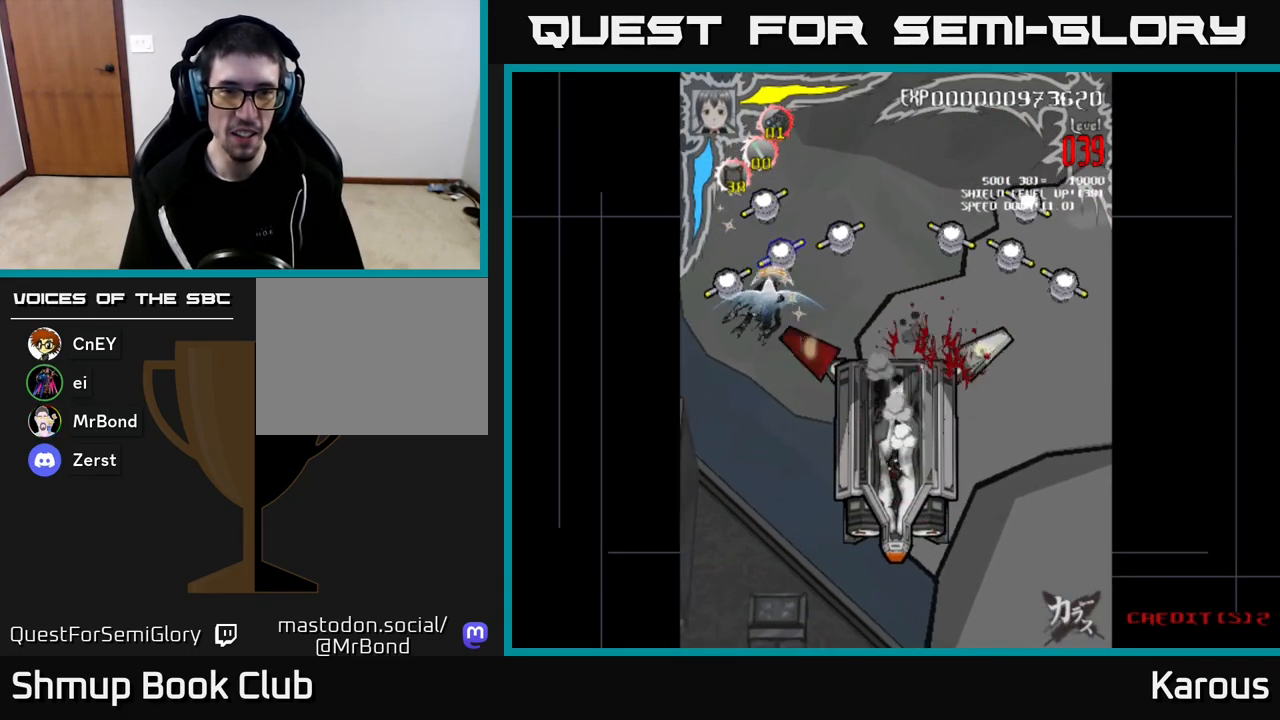
{"buttons": ["A", "DPAD_DOWN", "DPAD_RIGHT"], "left_stick": "center", "right_stick": "center", "events": [[150, "DPAD_LEFT", "up"], [183, "A", "down"], [217, "DPAD_RIGHT", "down"], [367, "DPAD_UP", "up"], [450, "DPAD_DOWN", "down"]]}
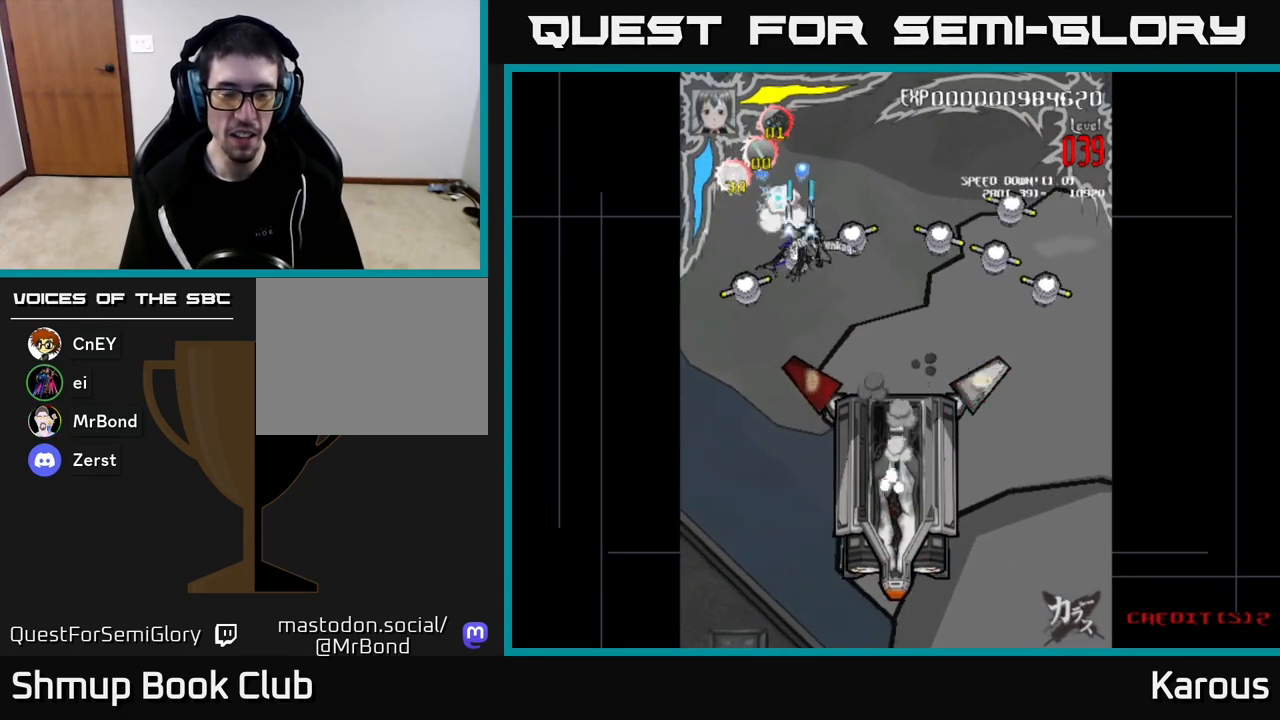
{"buttons": ["X", "DPAD_RIGHT"], "left_stick": "center", "right_stick": "center", "events": [[33, "DPAD_DOWN", "up"], [250, "A", "up"], [450, "X", "down"]]}
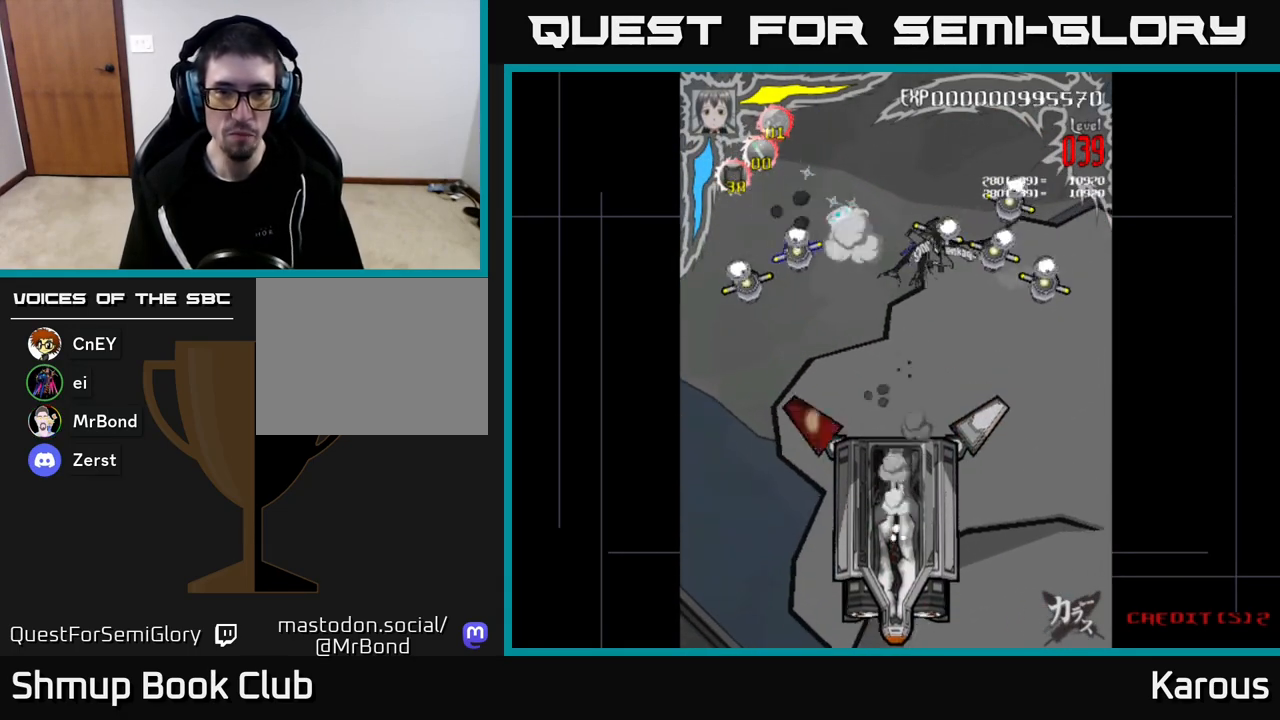
{"buttons": ["X", "DPAD_DOWN", "DPAD_RIGHT"], "left_stick": "center", "right_stick": "center", "events": [[50, "X", "up"], [117, "X", "down"], [183, "DPAD_DOWN", "down"], [217, "X", "up"], [300, "X", "down"], [383, "X", "up"], [450, "X", "down"]]}
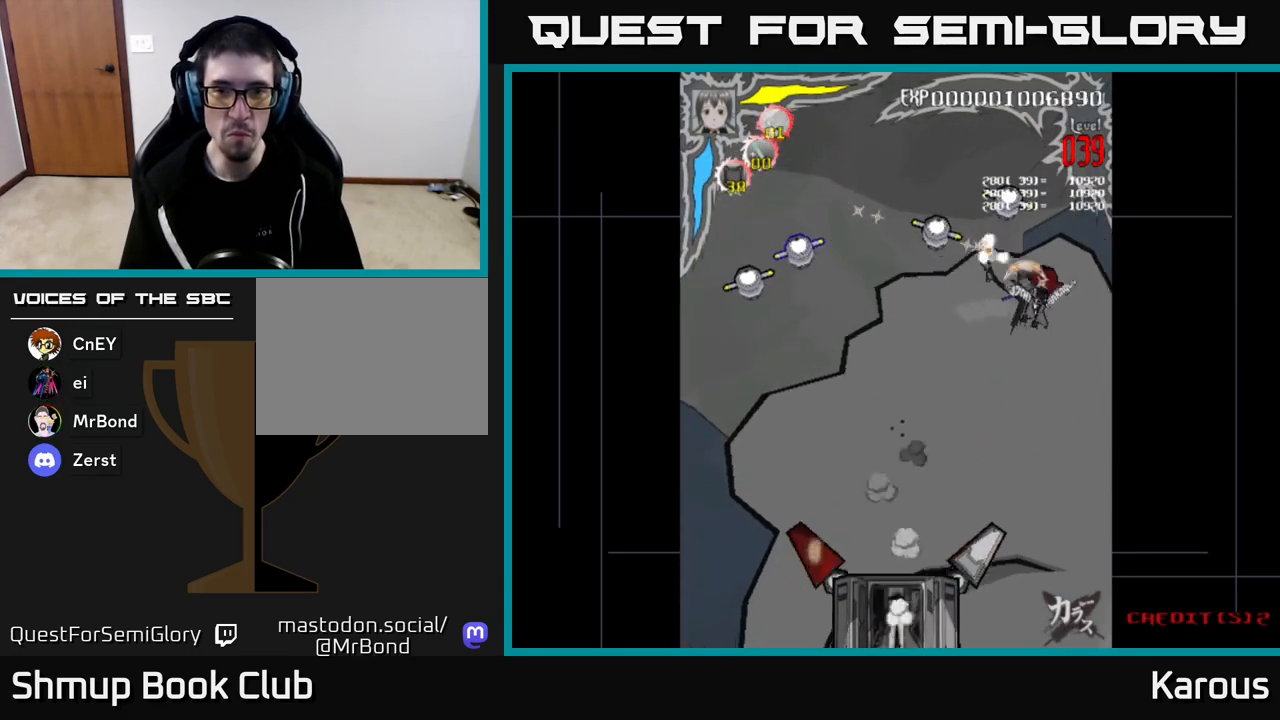
{"buttons": ["X", "DPAD_UP"], "left_stick": "center", "right_stick": "center"}
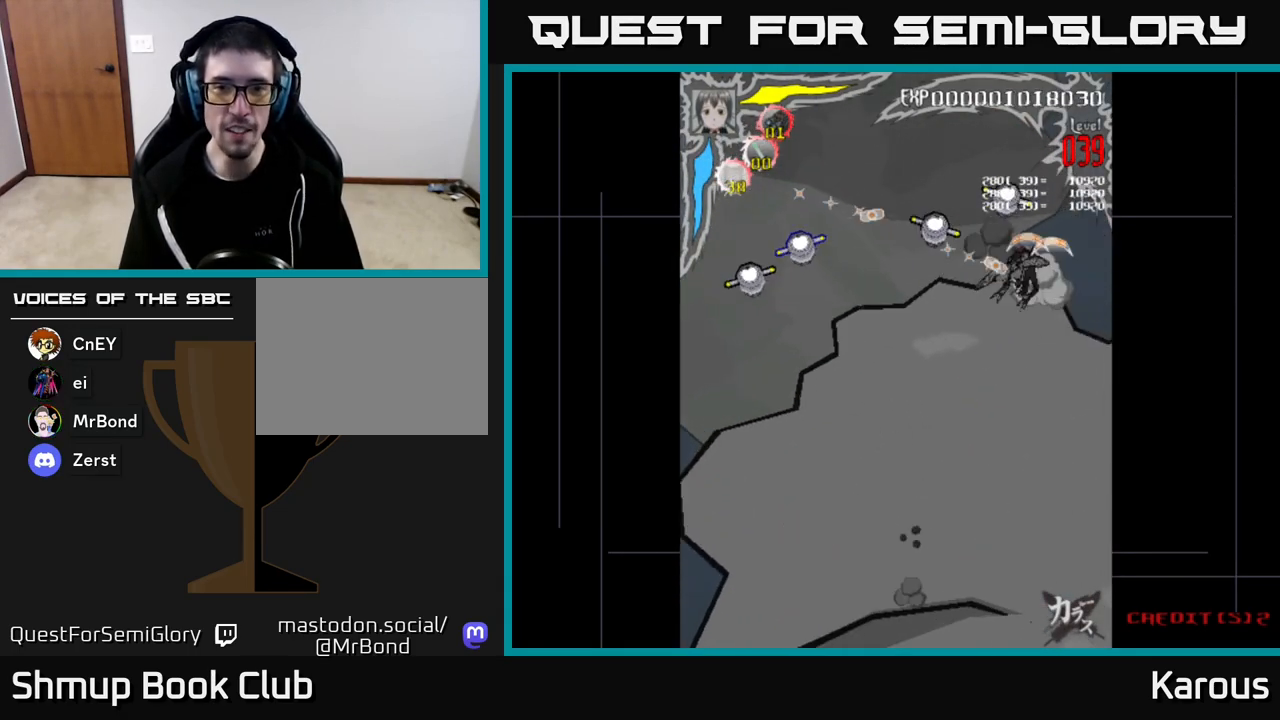
{"buttons": ["X", "DPAD_DOWN", "DPAD_LEFT"], "left_stick": "center", "right_stick": "center", "events": [[117, "X", "up"], [133, "DPAD_LEFT", "down"], [200, "X", "down"], [233, "DPAD_UP", "up"], [333, "X", "up"], [400, "X", "down"], [417, "DPAD_DOWN", "down"]]}